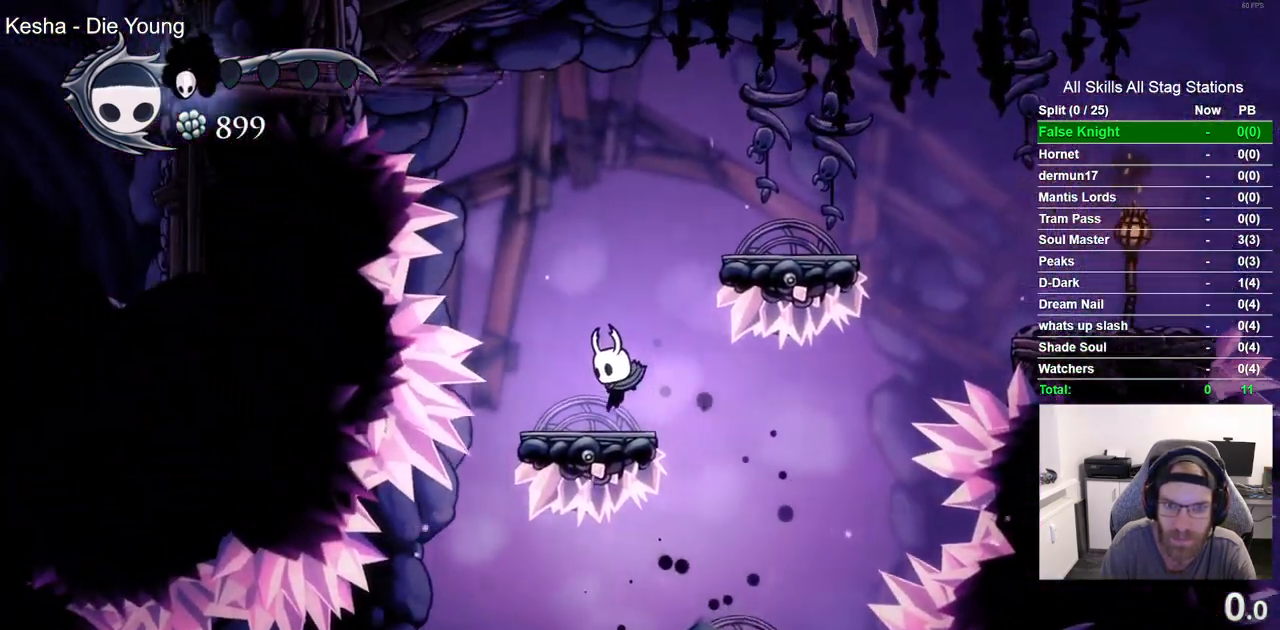
Gameplay with a controller (PlayStation layout); each line is a JSON object with the inputs held at the frame after it (dt_ms = milliseconds from this image to that frame). "events" lists button and stick changes between this image and that frame as [ms after this image, input, new state], when the widget could be followed in between.
{"dt_ms": 1000, "buttons": ["CROSS", "DPAD_LEFT"], "left_stick": "center", "right_stick": "center"}
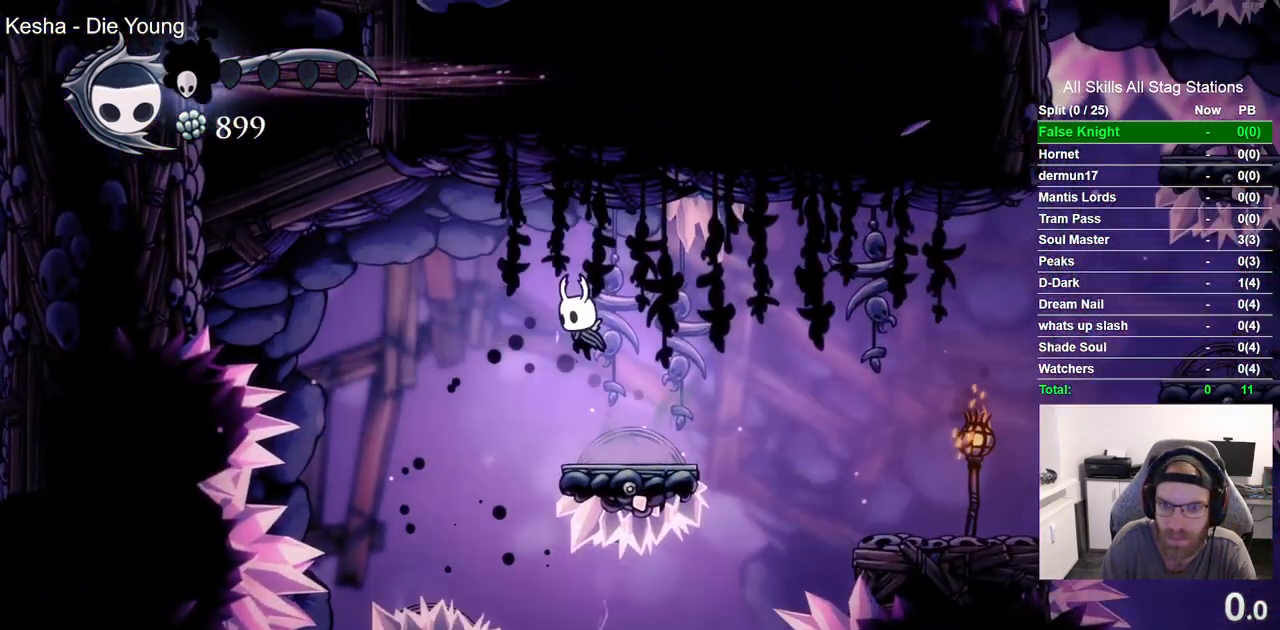
{"dt_ms": 500, "buttons": ["R2", "DPAD_LEFT"], "left_stick": "center", "right_stick": "center", "events": [[183, "CROSS", "up"], [350, "R2", "down"]]}
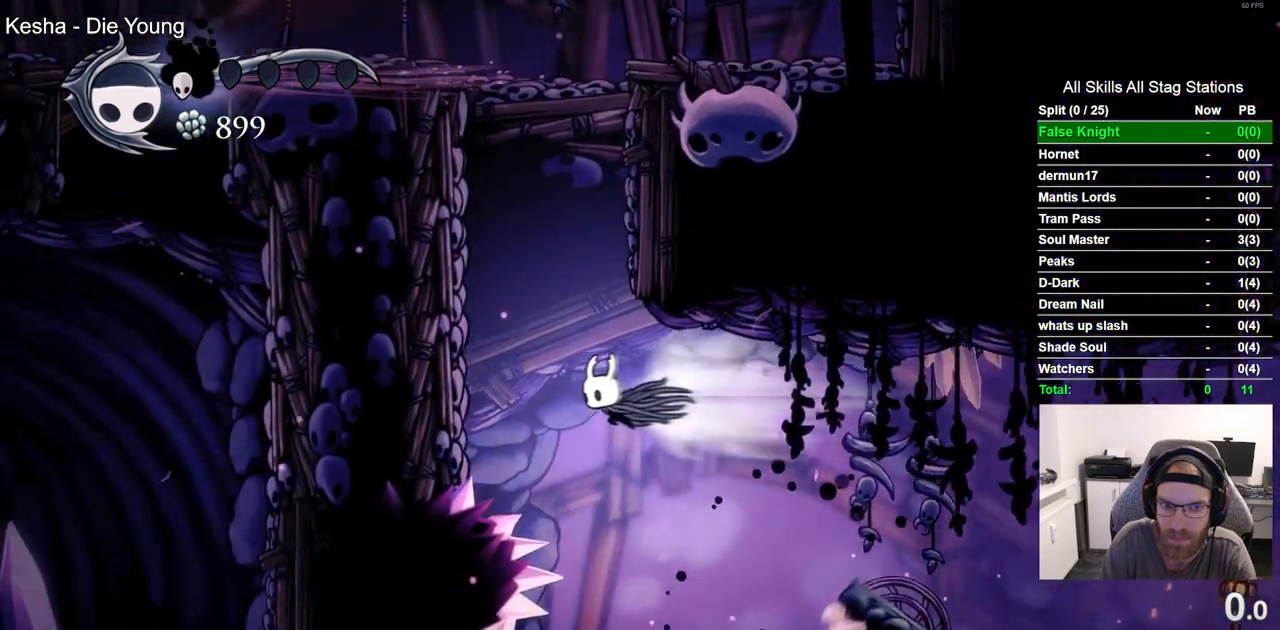
{"dt_ms": 500, "buttons": ["CROSS", "DPAD_LEFT"], "left_stick": "center", "right_stick": "center", "events": [[100, "R2", "up"], [217, "CROSS", "down"]]}
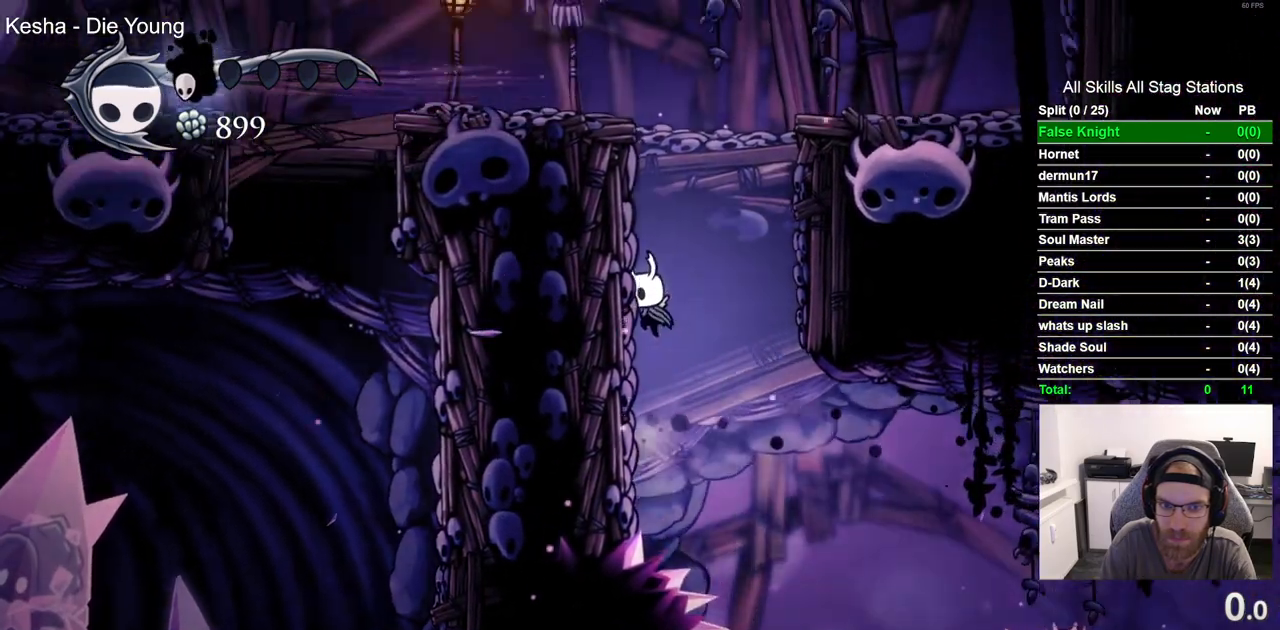
{"dt_ms": 500, "buttons": ["CROSS", "DPAD_LEFT"], "left_stick": "center", "right_stick": "center", "events": []}
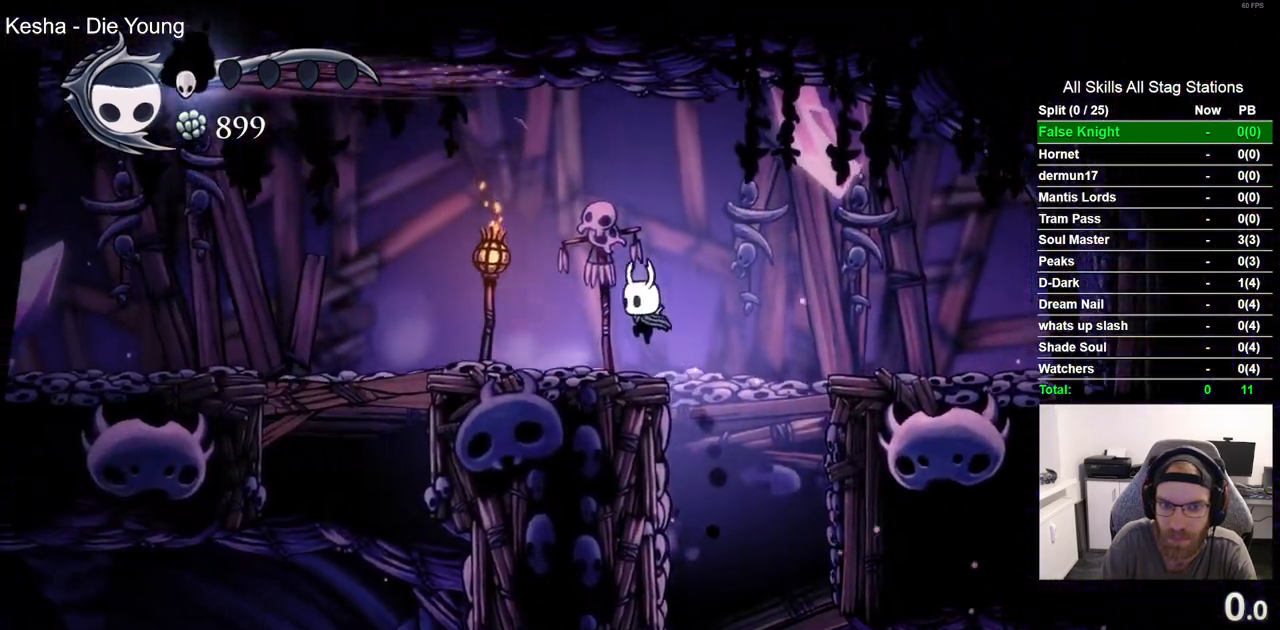
{"dt_ms": 500, "buttons": ["DPAD_LEFT"], "left_stick": "center", "right_stick": "center", "events": [[67, "CROSS", "up"]]}
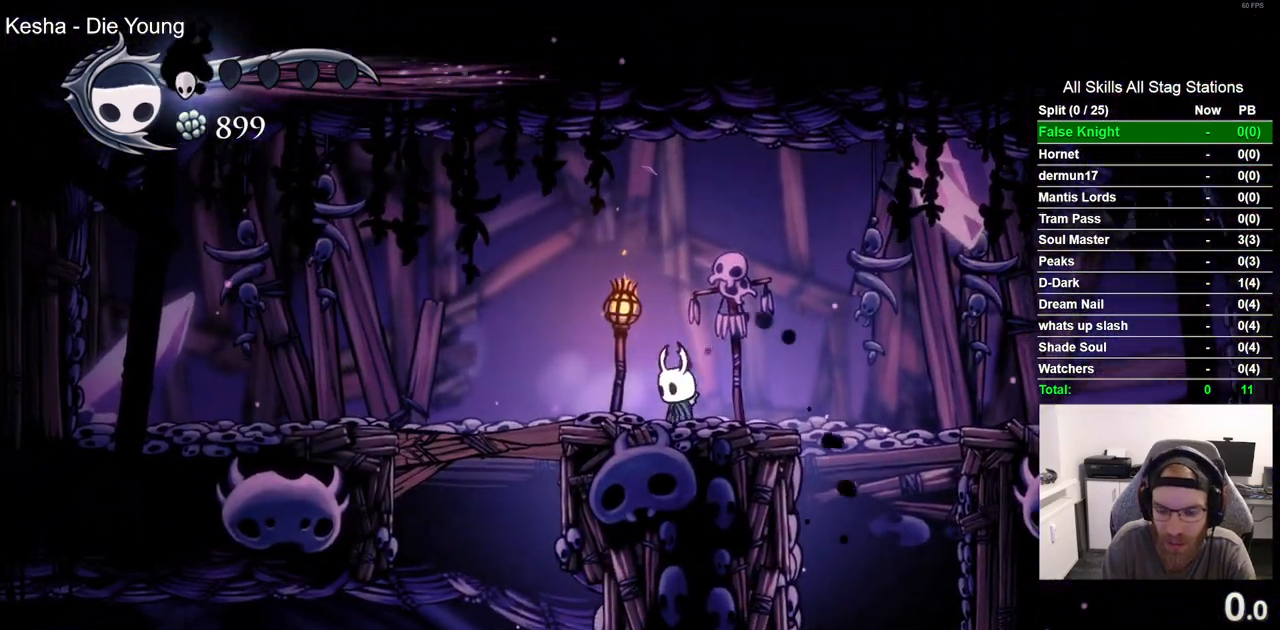
{"dt_ms": 500, "buttons": [], "left_stick": "center", "right_stick": "center", "events": [[283, "DPAD_LEFT", "up"]]}
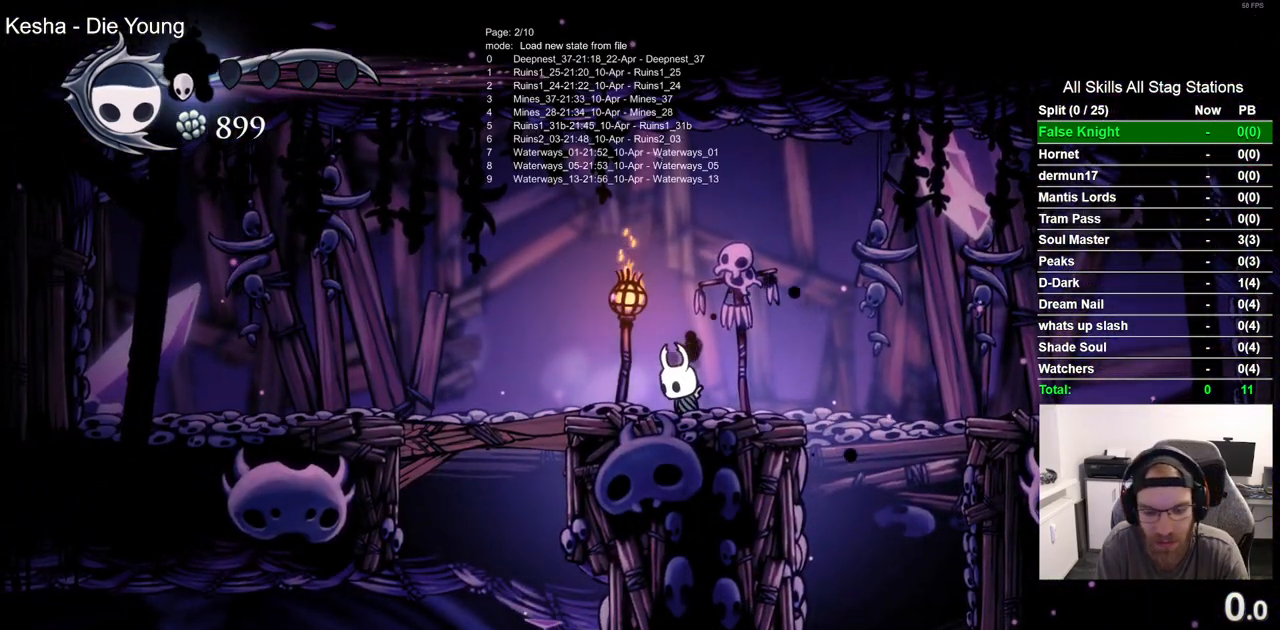
{"dt_ms": 500, "buttons": [], "left_stick": "center", "right_stick": "center", "events": []}
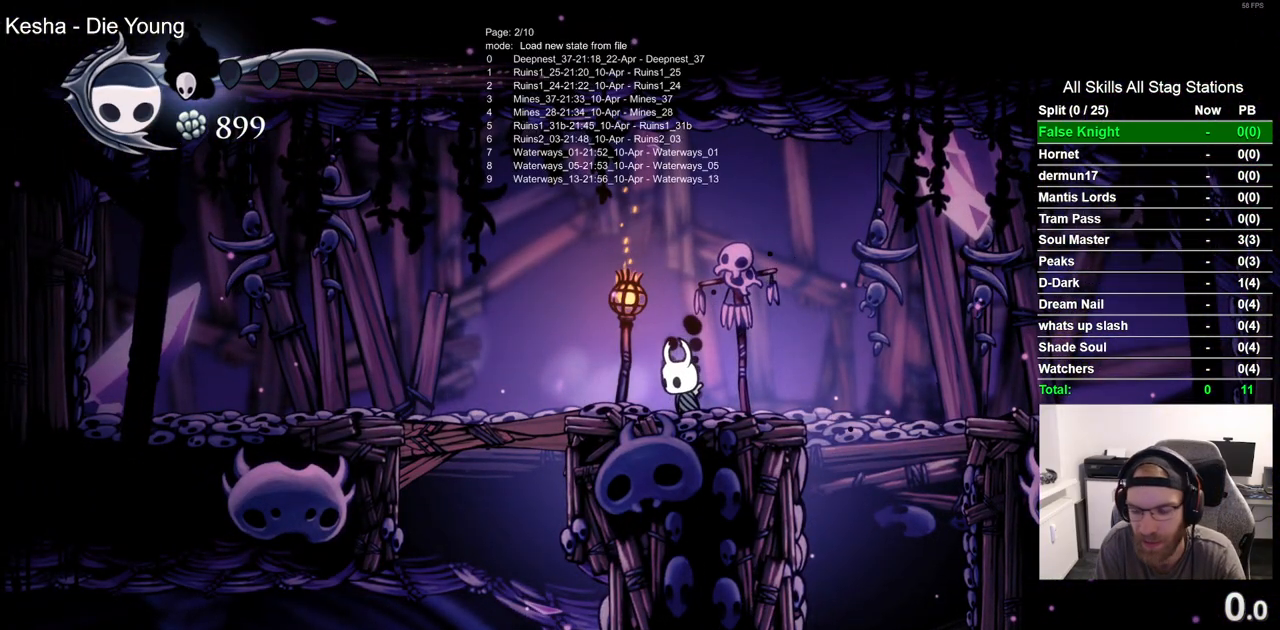
{"dt_ms": 500, "buttons": [], "left_stick": "center", "right_stick": "center", "events": []}
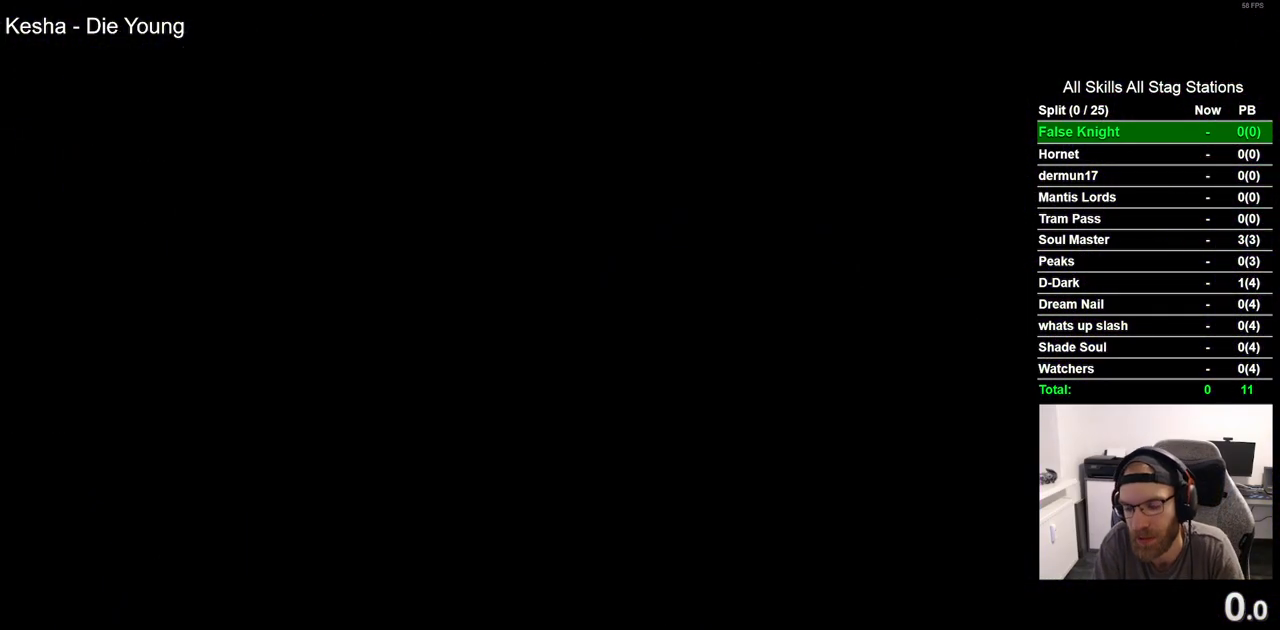
{"dt_ms": 500, "buttons": ["DPAD_RIGHT"], "left_stick": "center", "right_stick": "center", "events": [[233, "DPAD_RIGHT", "down"]]}
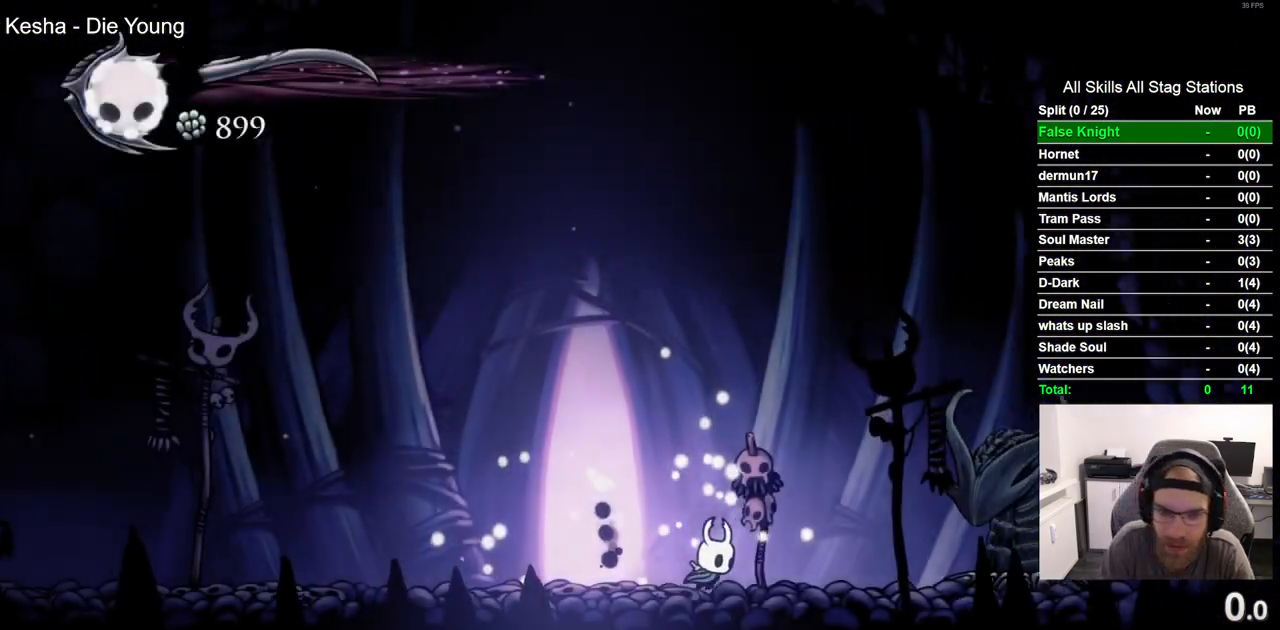
{"dt_ms": 500, "buttons": ["DPAD_UP"], "left_stick": "center", "right_stick": "center", "events": [[83, "DPAD_LEFT", "down"], [83, "DPAD_RIGHT", "up"], [367, "DPAD_UP", "down"], [400, "DPAD_LEFT", "up"]]}
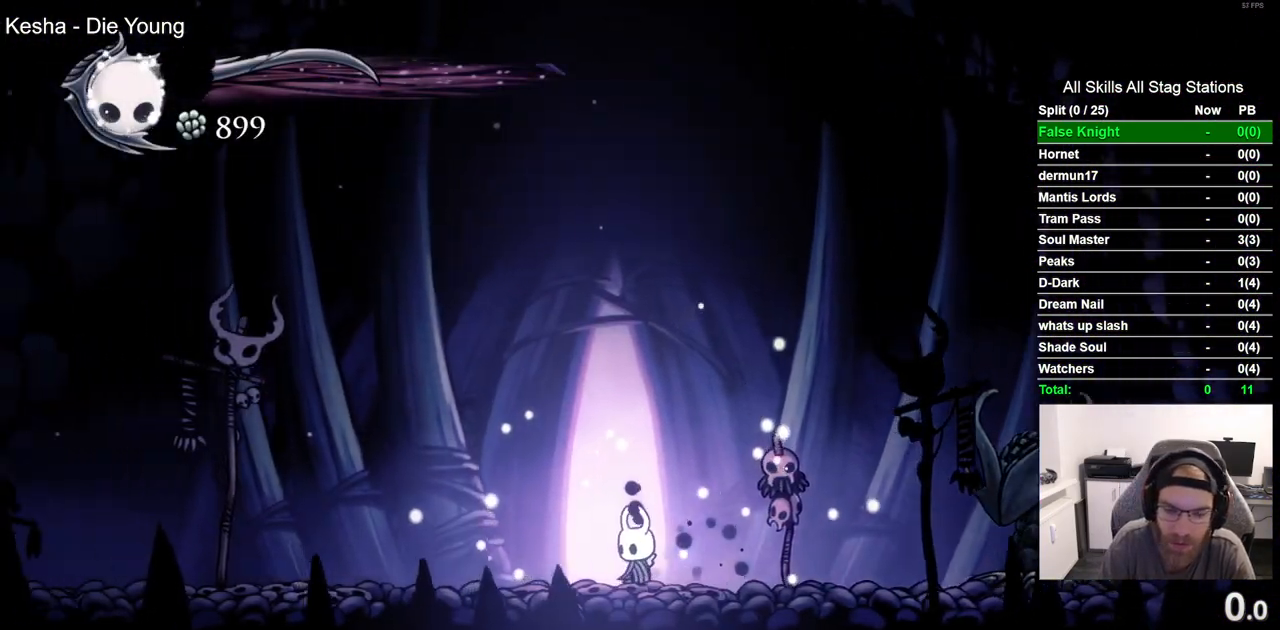
{"dt_ms": 500, "buttons": ["DPAD_UP", "DPAD_RIGHT"], "left_stick": "center", "right_stick": "center"}
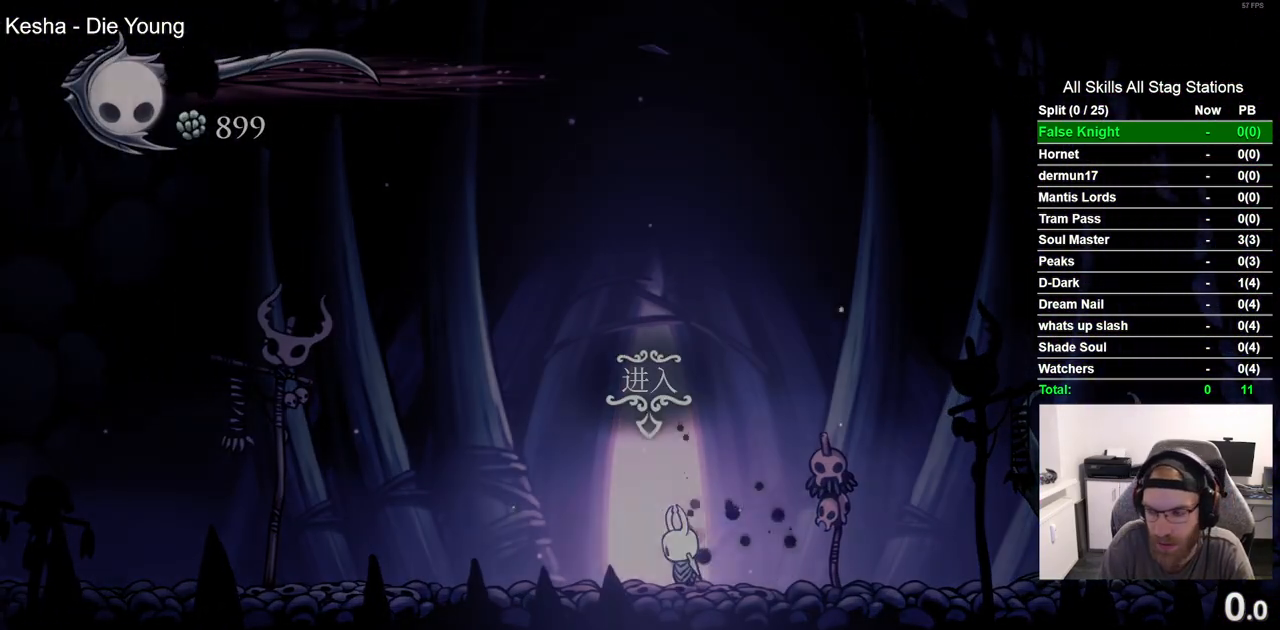
{"dt_ms": 500, "buttons": [], "left_stick": "center", "right_stick": "center", "events": [[67, "DPAD_RIGHT", "up"], [200, "DPAD_UP", "up"], [283, "DPAD_UP", "down"], [367, "DPAD_UP", "up"]]}
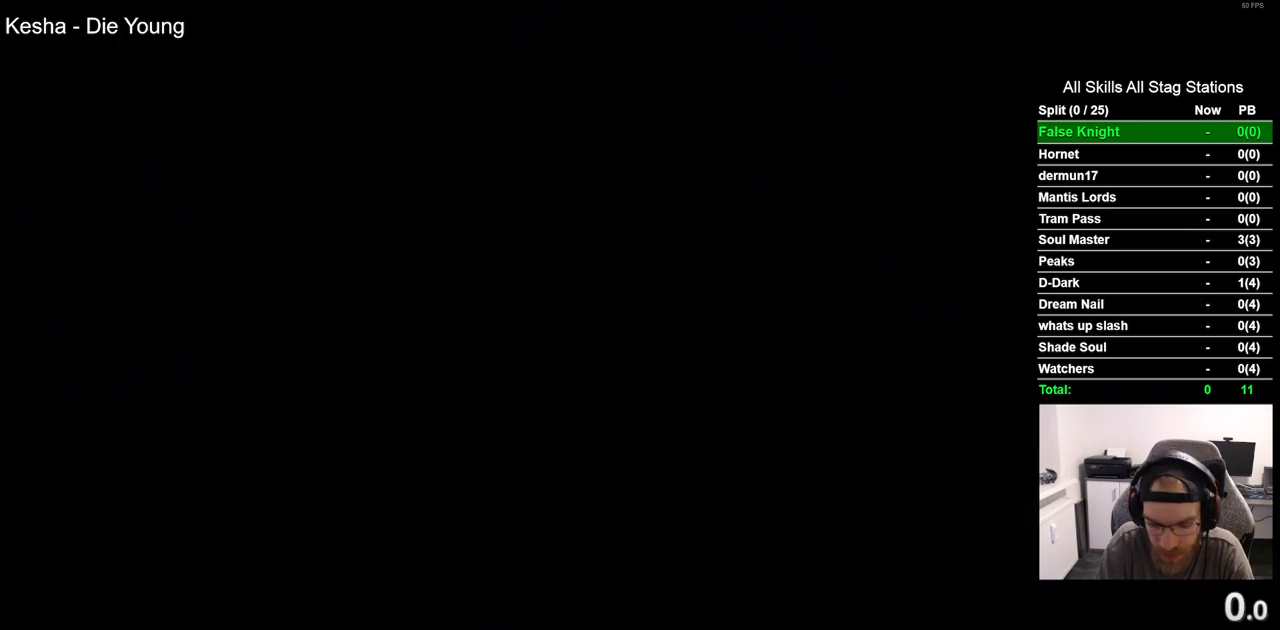
{"dt_ms": 500, "buttons": ["DPAD_RIGHT"], "left_stick": "center", "right_stick": "center", "events": [[33, "DPAD_RIGHT", "down"]]}
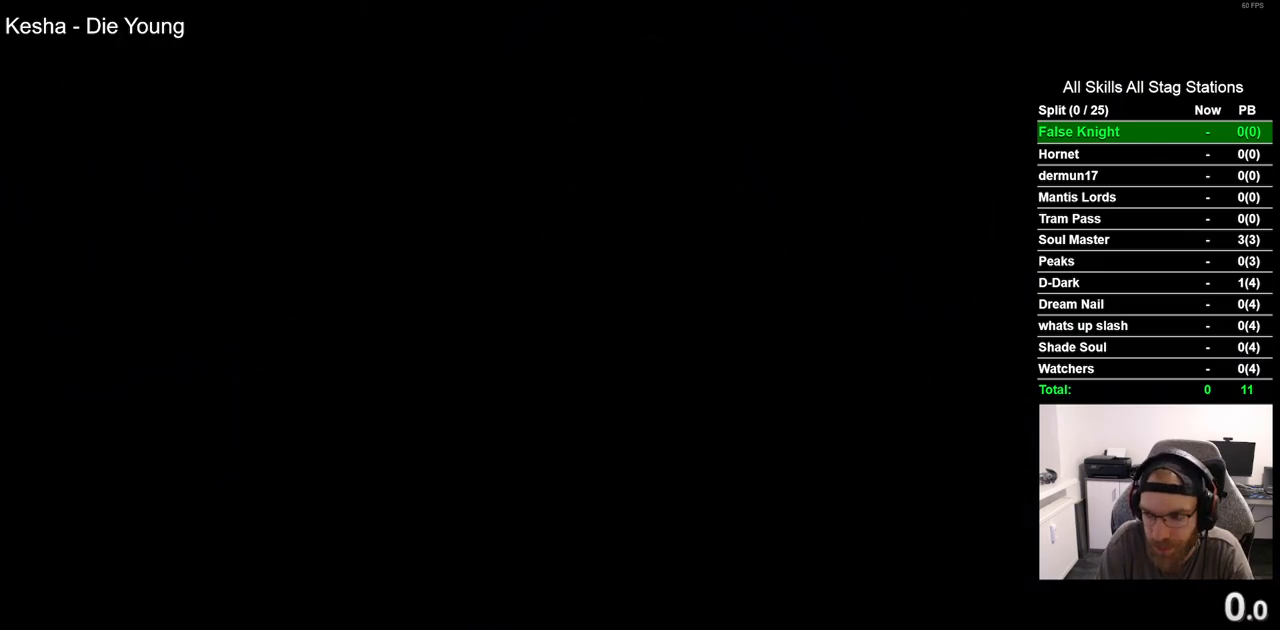
{"dt_ms": 500, "buttons": ["DPAD_RIGHT"], "left_stick": "center", "right_stick": "center", "events": []}
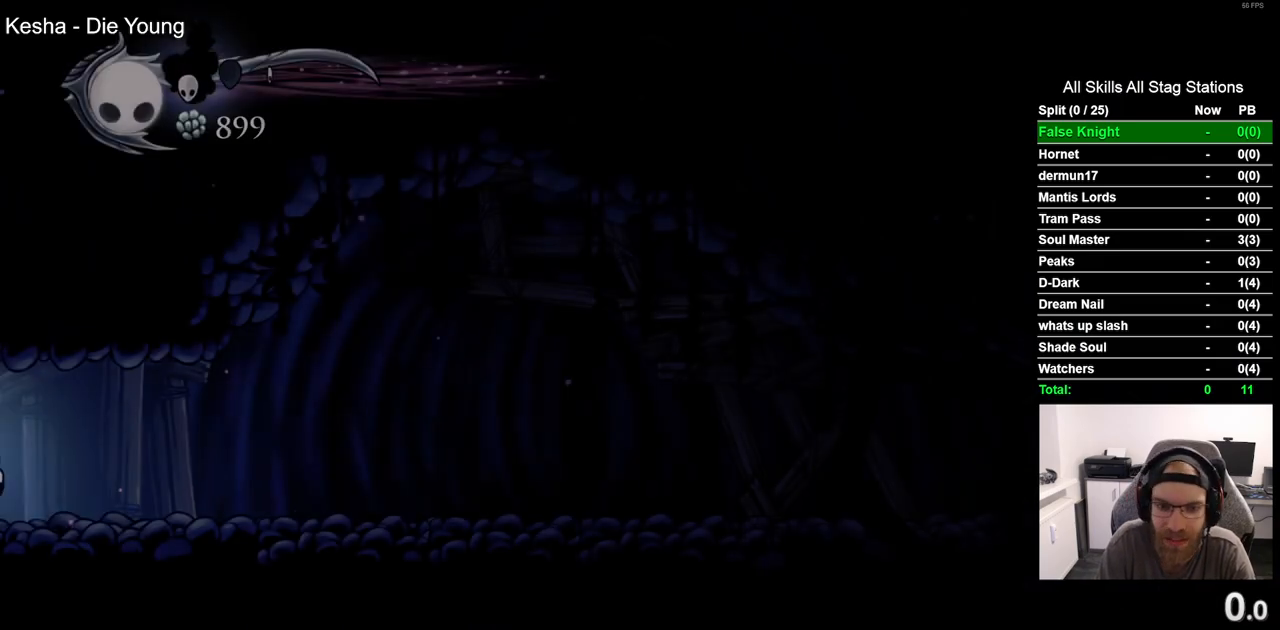
{"dt_ms": 500, "buttons": ["DPAD_RIGHT"], "left_stick": "center", "right_stick": "center", "events": [[300, "R2", "down"], [483, "R2", "up"]]}
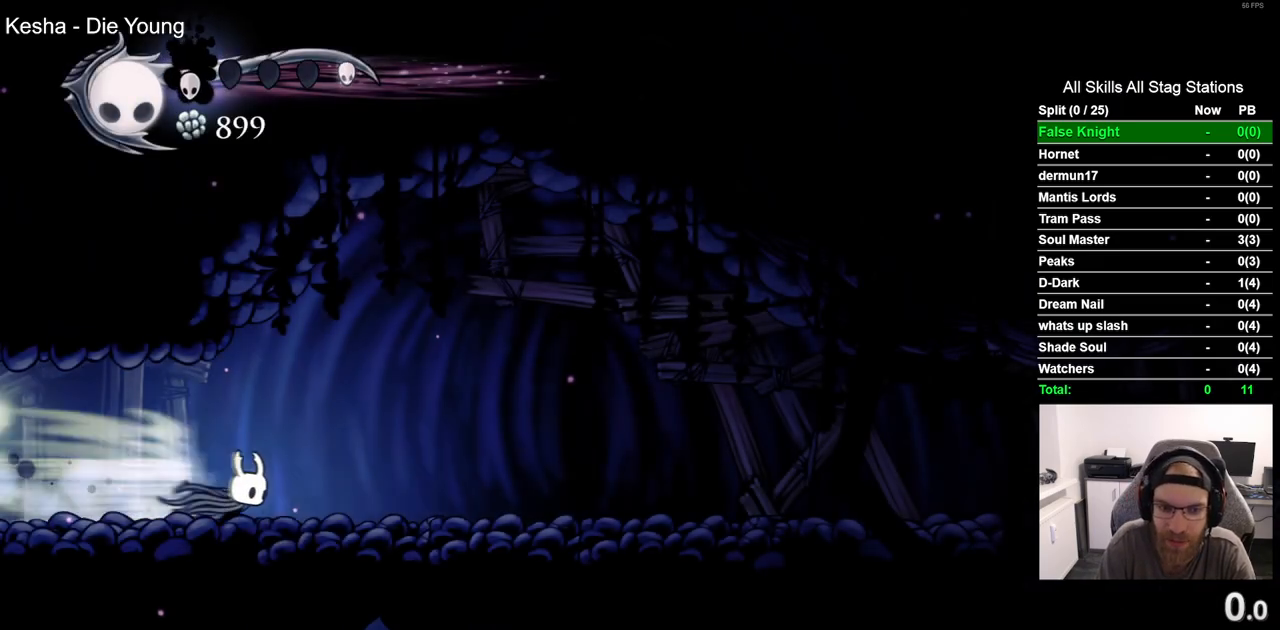
{"dt_ms": 500, "buttons": ["CIRCLE", "DPAD_DOWN", "DPAD_RIGHT"], "left_stick": "center", "right_stick": "center", "events": [[200, "CROSS", "down"], [333, "DPAD_DOWN", "down"], [383, "CROSS", "up"], [500, "CIRCLE", "down"]]}
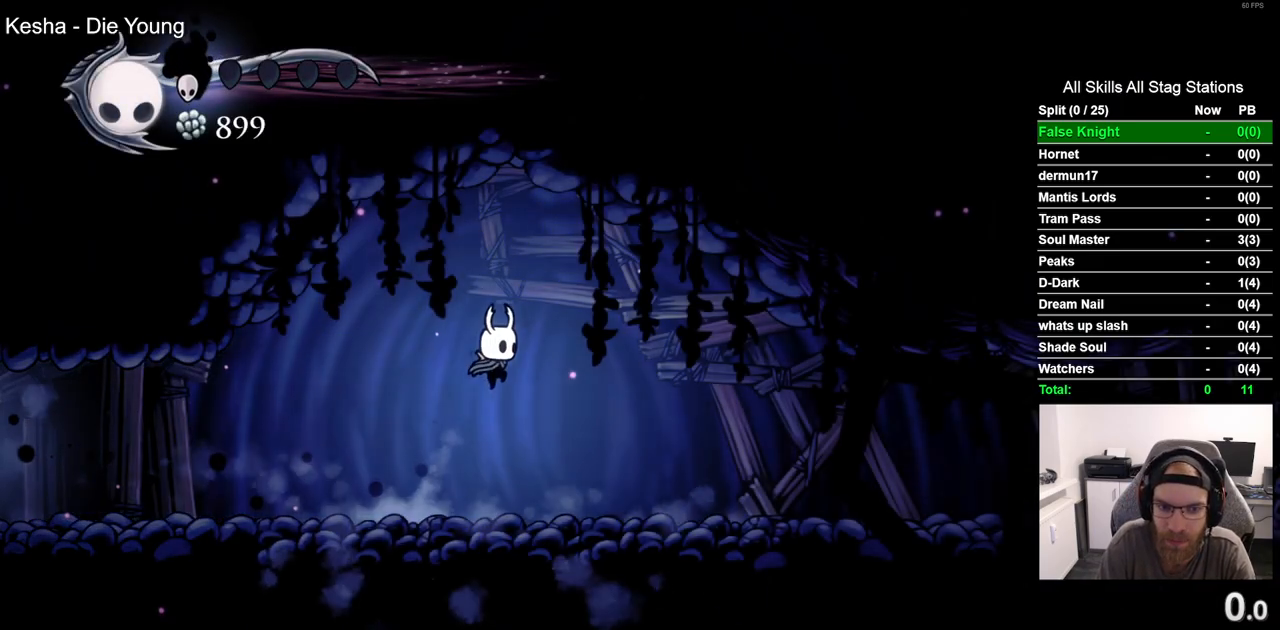
{"dt_ms": 500, "buttons": [], "left_stick": "center", "right_stick": "center", "events": [[83, "CIRCLE", "up"], [117, "DPAD_RIGHT", "up"], [133, "DPAD_DOWN", "up"]]}
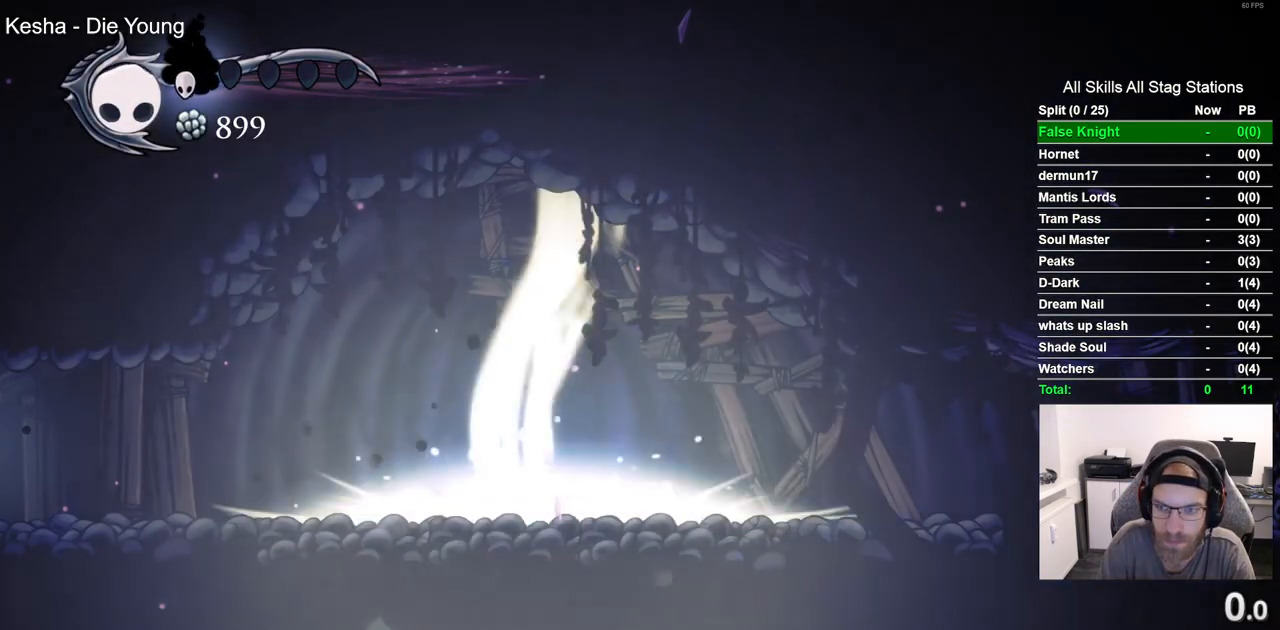
{"dt_ms": 500, "buttons": [], "left_stick": "center", "right_stick": "center", "events": []}
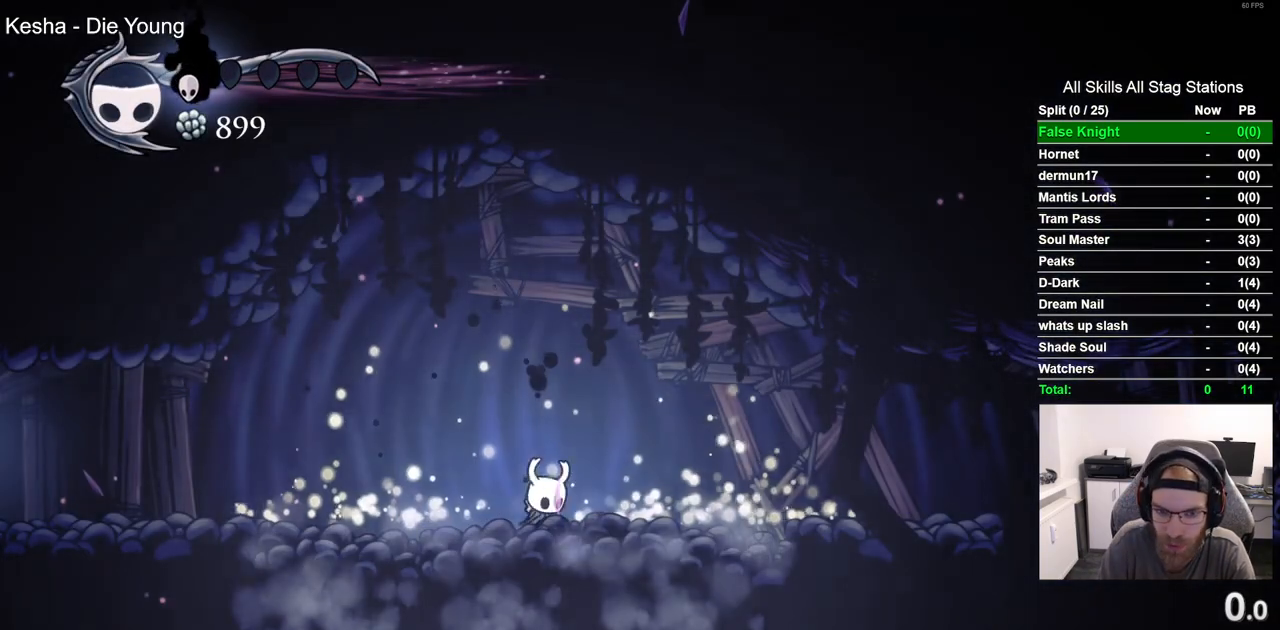
{"dt_ms": 500, "buttons": ["DPAD_RIGHT"], "left_stick": "center", "right_stick": "center", "events": [[183, "DPAD_LEFT", "down"], [300, "DPAD_LEFT", "up"], [400, "DPAD_RIGHT", "down"]]}
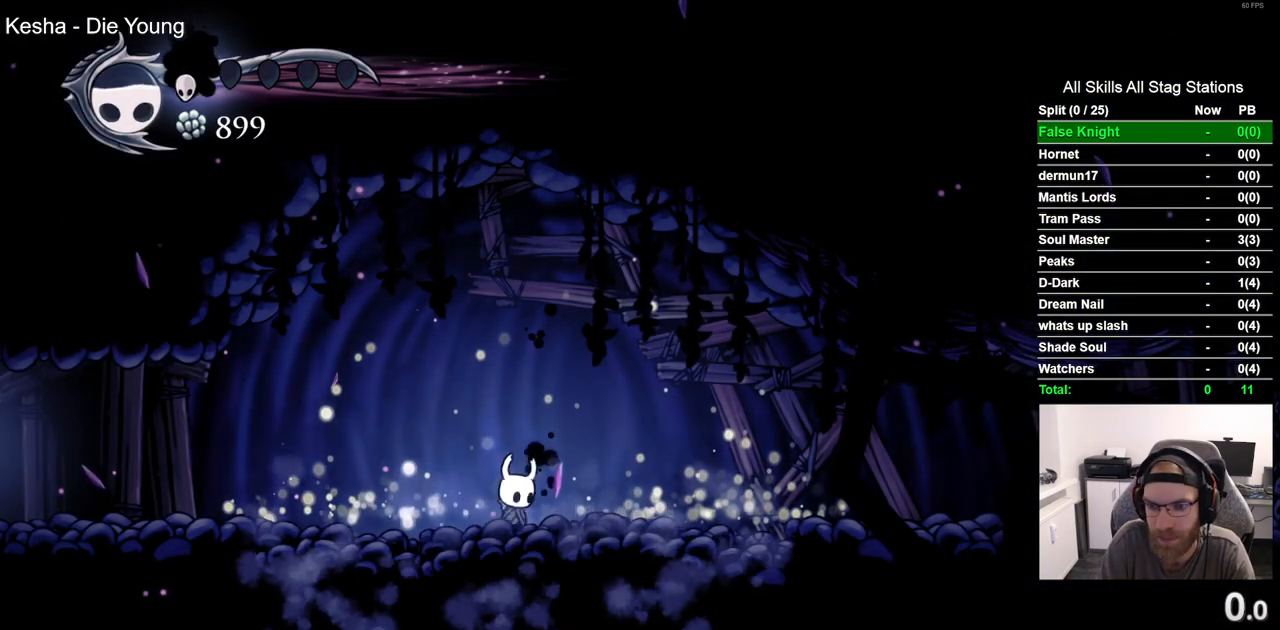
{"dt_ms": 500, "buttons": ["DPAD_LEFT"], "left_stick": "center", "right_stick": "center", "events": [[67, "DPAD_LEFT", "down"], [67, "DPAD_RIGHT", "up"], [167, "DPAD_LEFT", "up"], [167, "DPAD_RIGHT", "down"], [317, "SQUARE", "down"], [367, "DPAD_RIGHT", "up"], [400, "DPAD_LEFT", "down"], [417, "SQUARE", "up"]]}
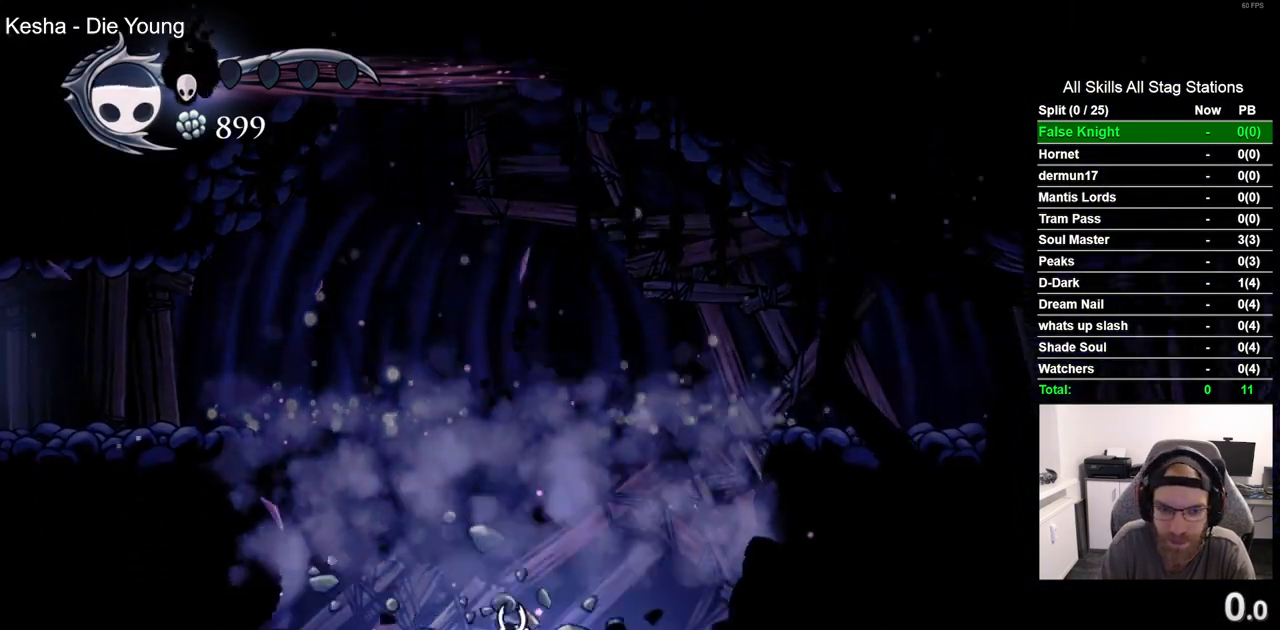
{"dt_ms": 500, "buttons": ["SQUARE", "DPAD_RIGHT"], "left_stick": "center", "right_stick": "center"}
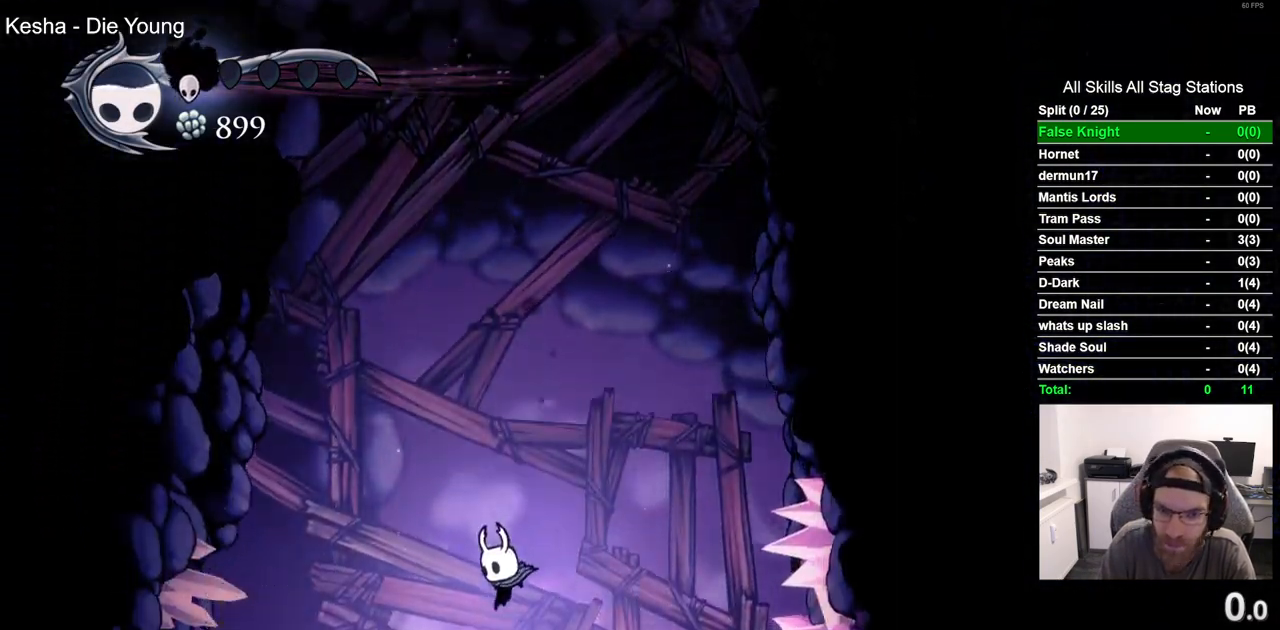
{"dt_ms": 500, "buttons": [], "left_stick": "center", "right_stick": "center", "events": [[117, "SQUARE", "up"], [167, "DPAD_RIGHT", "up"]]}